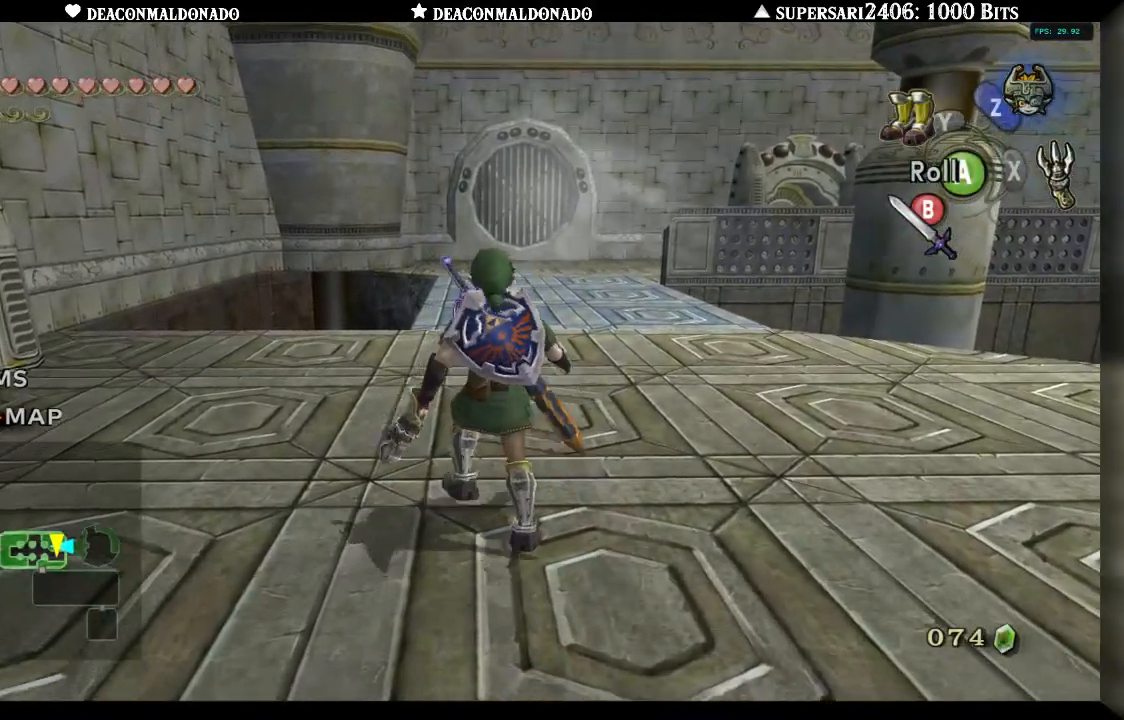
Gameplay with a controller (Nintendo layout); each line is a JSON object with the inputs held at the frame after it. "events" lists button and stick changes between this image and that frame as [ms after this image, input, new state], when the widget could be followed in between. Not read: DPAD_UP L3 R1 R3.
{"buttons": [], "left_stick": "up", "right_stick": "center", "events": [[183, "right_stick", "right"], [367, "right_stick", "center"]]}
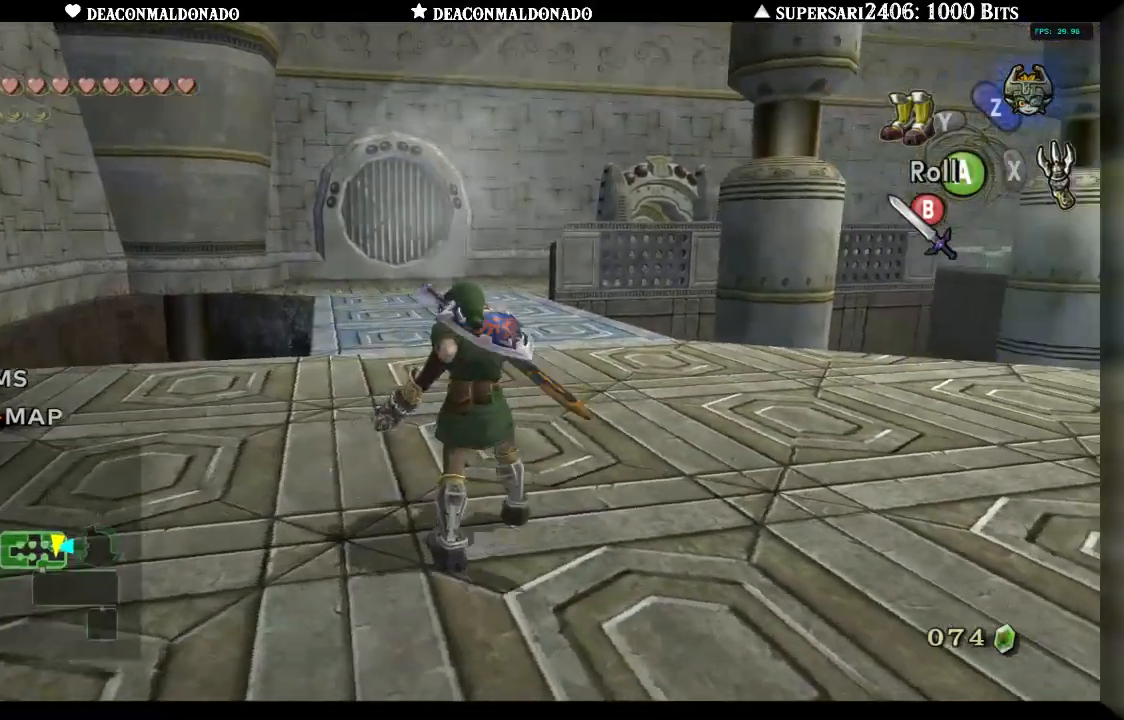
{"buttons": ["A"], "left_stick": "up", "right_stick": "center", "events": [[417, "A", "down"]]}
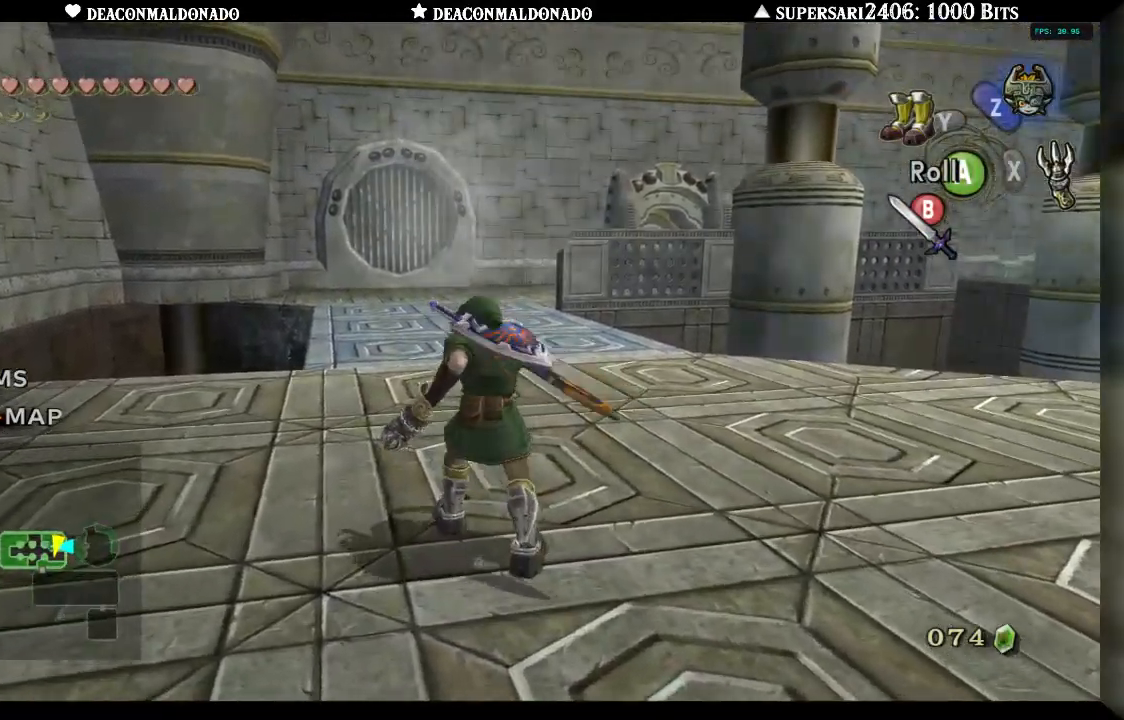
{"buttons": [], "left_stick": "up", "right_stick": "center", "events": [[83, "A", "up"]]}
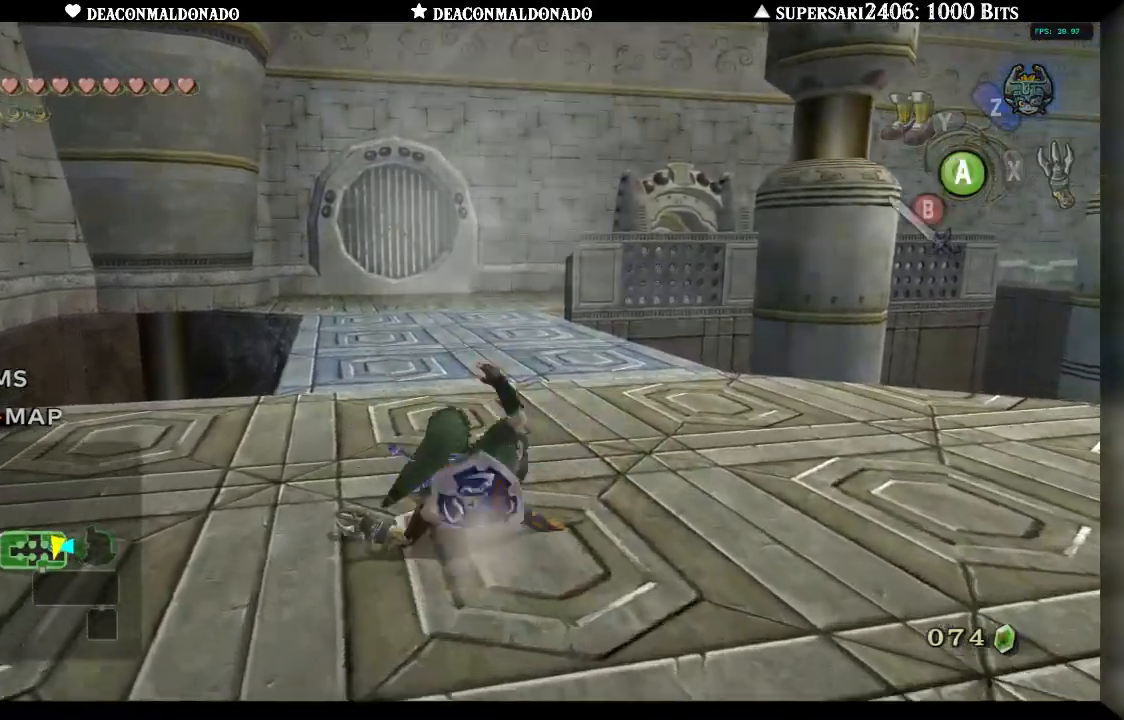
{"buttons": [], "left_stick": "up", "right_stick": "center", "events": [[50, "A", "down"], [167, "A", "up"], [217, "A", "down"], [333, "A", "up"], [400, "A", "down"], [500, "A", "up"]]}
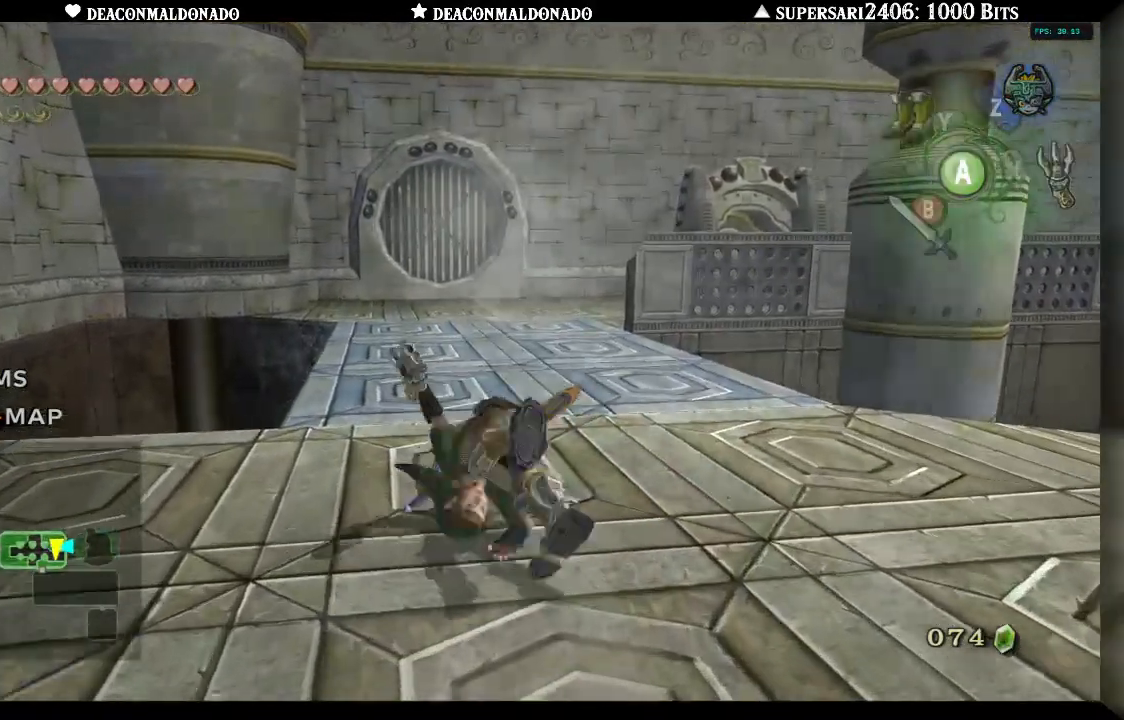
{"buttons": [], "left_stick": "up", "right_stick": "center", "events": []}
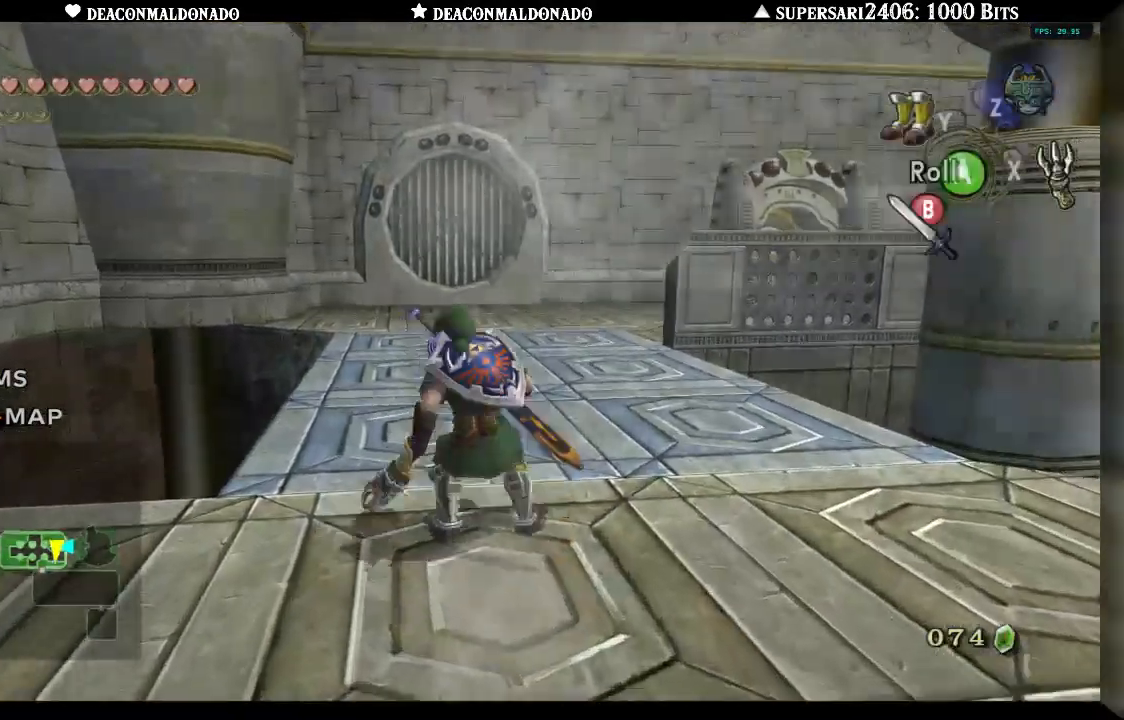
{"buttons": [], "left_stick": "up", "right_stick": "center", "events": []}
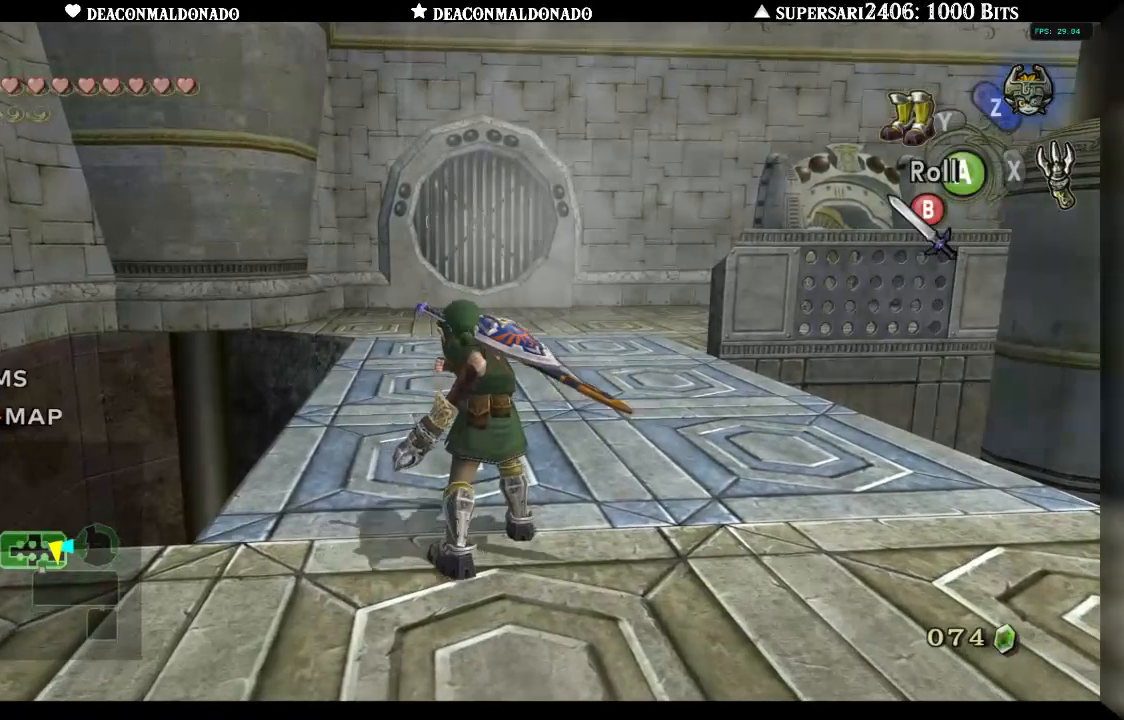
{"buttons": [], "left_stick": "center", "right_stick": "center", "events": [[433, "left_stick", "center"]]}
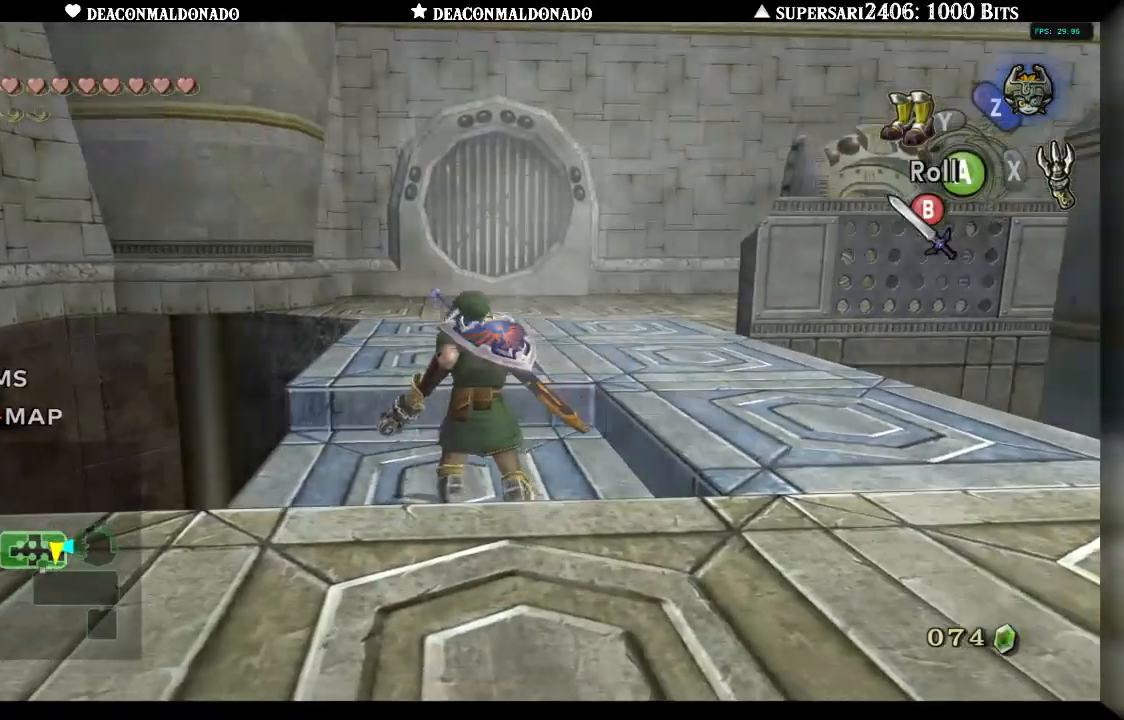
{"buttons": [], "left_stick": "center", "right_stick": "center", "events": [[33, "Y", "down"], [100, "Y", "up"]]}
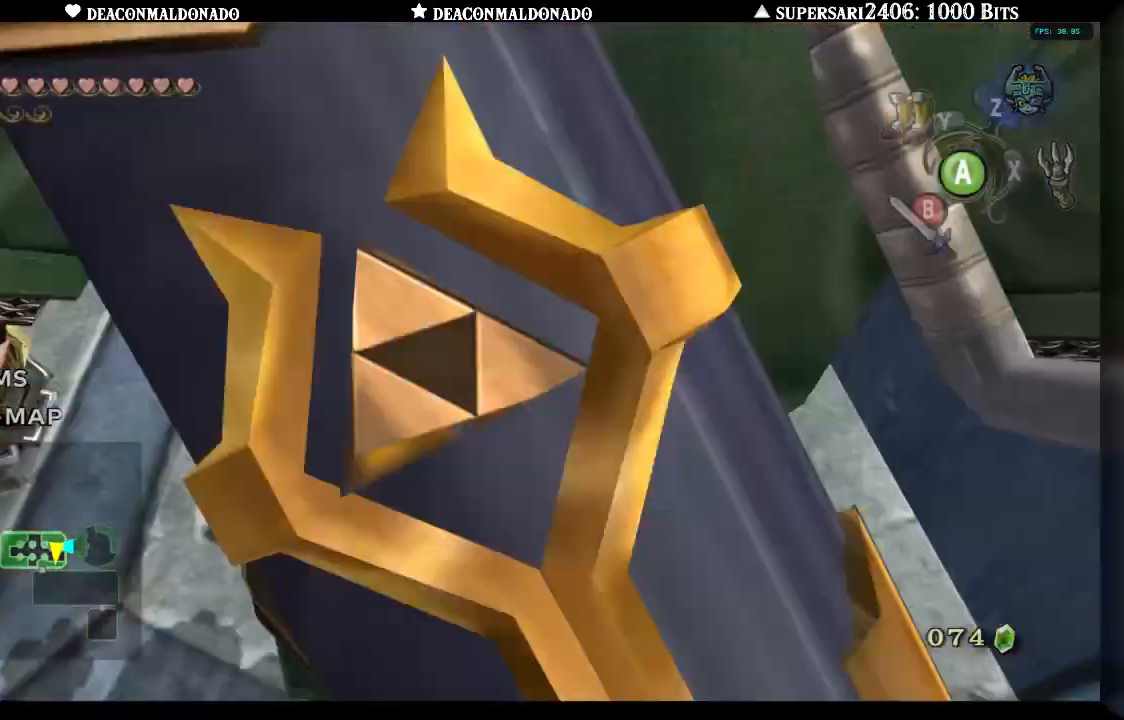
{"buttons": [], "left_stick": "center", "right_stick": "center", "events": [[150, "left_stick", "down"], [350, "L1", "down"], [350, "left_stick", "center"], [483, "L1", "up"]]}
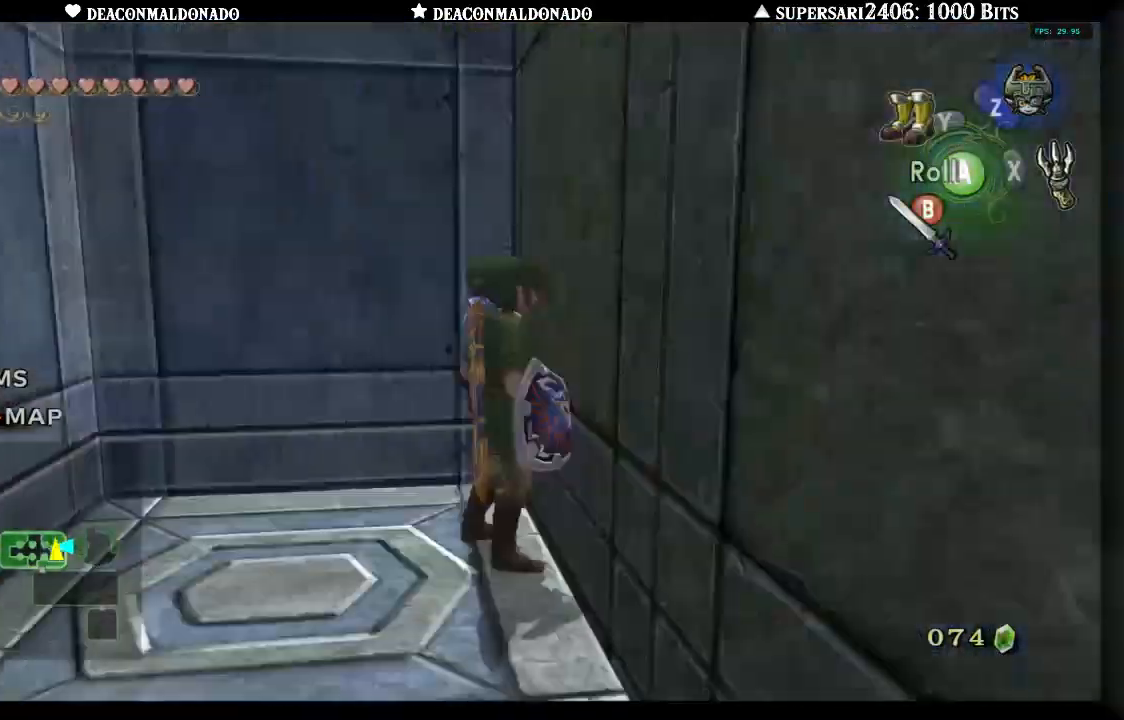
{"buttons": [], "left_stick": "center", "right_stick": "center", "events": []}
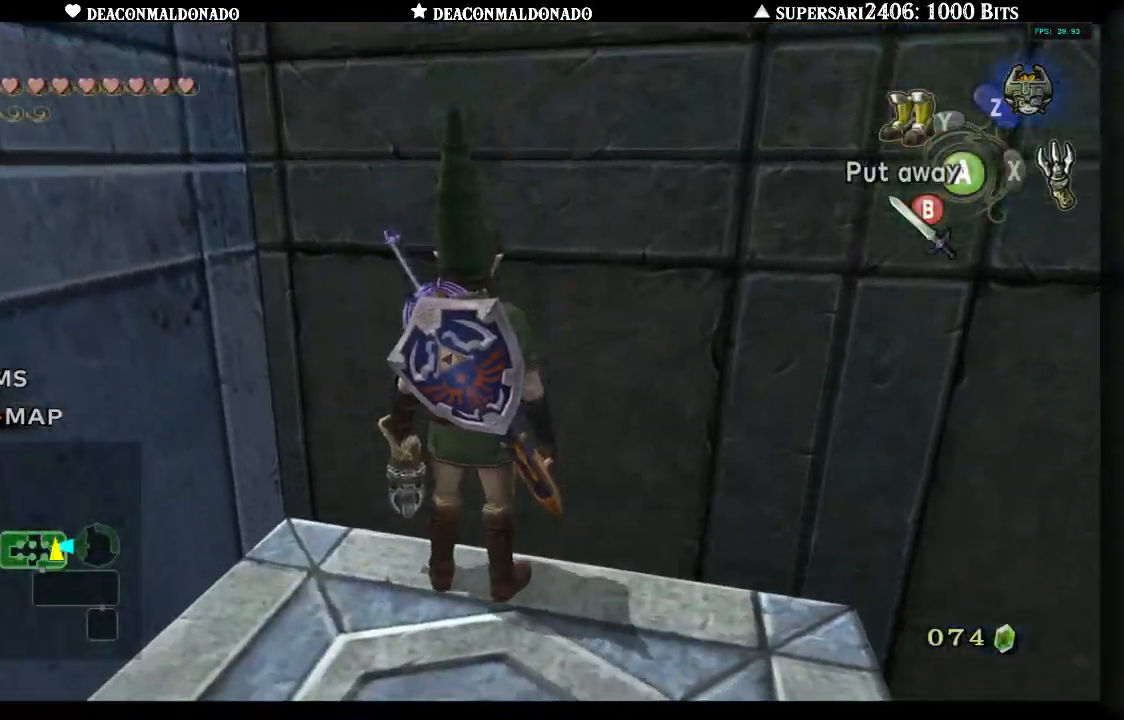
{"buttons": [], "left_stick": "center", "right_stick": "center", "events": []}
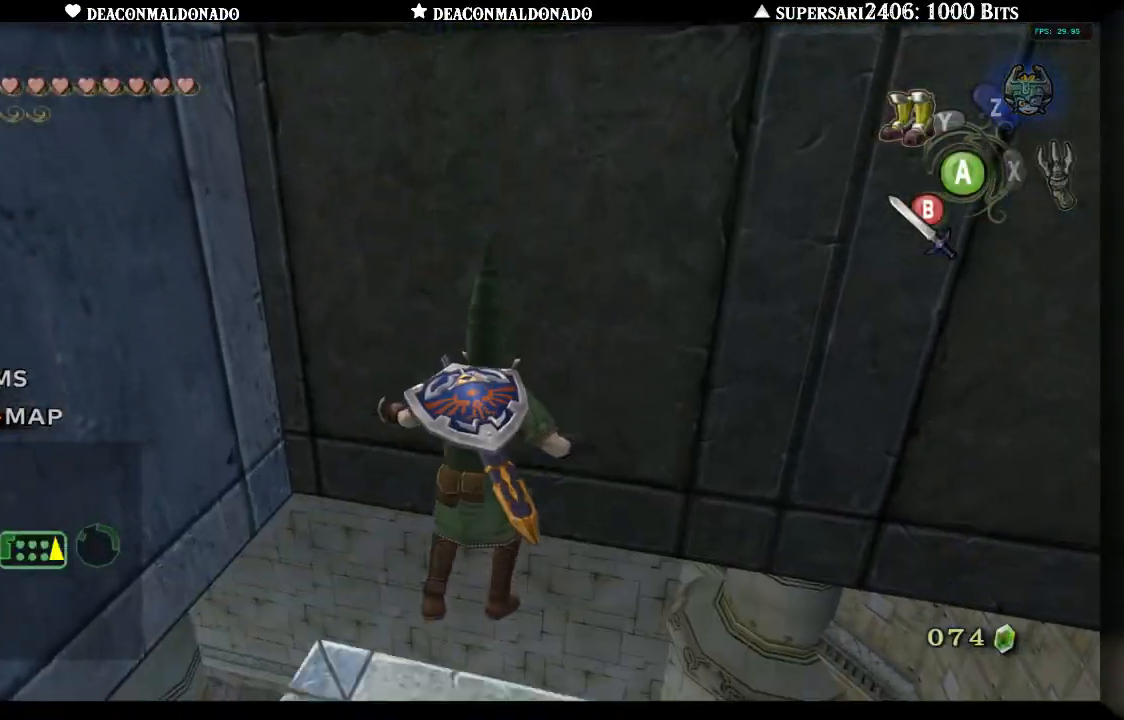
{"buttons": ["A"], "left_stick": "up-right", "right_stick": "center", "events": [[383, "left_stick", "up-right"], [483, "A", "down"]]}
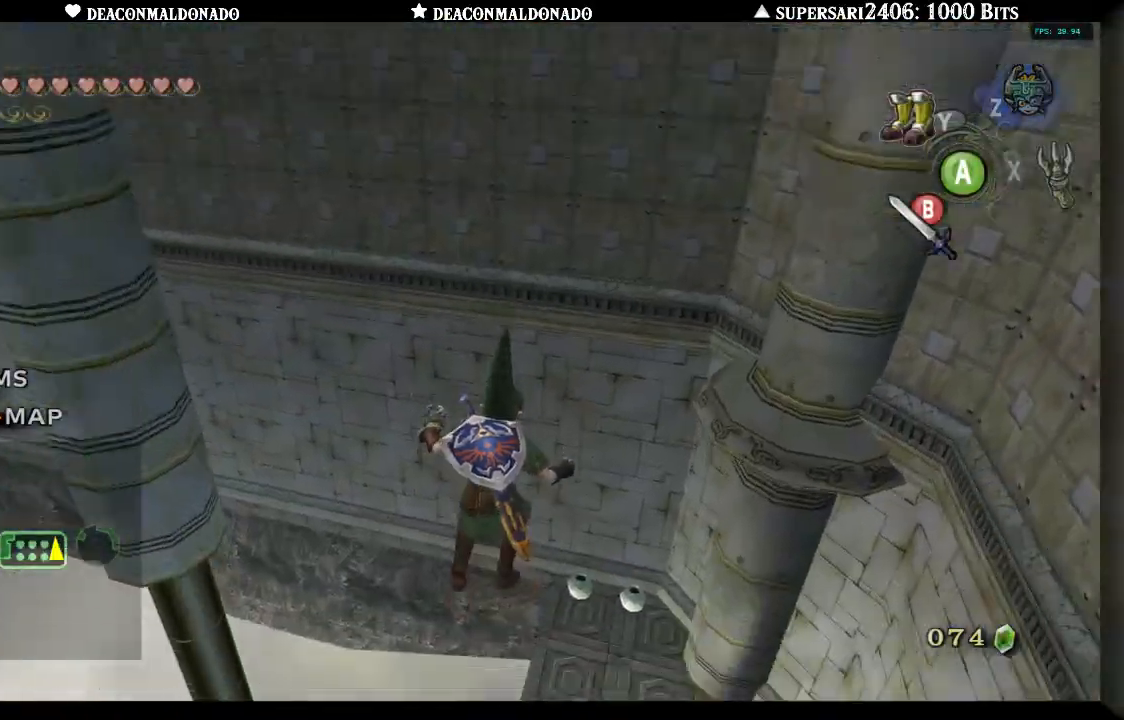
{"buttons": ["A"], "left_stick": "up-right", "right_stick": "center", "events": [[83, "A", "up"], [150, "A", "down"], [217, "A", "up"], [283, "A", "down"], [383, "A", "up"], [450, "A", "down"]]}
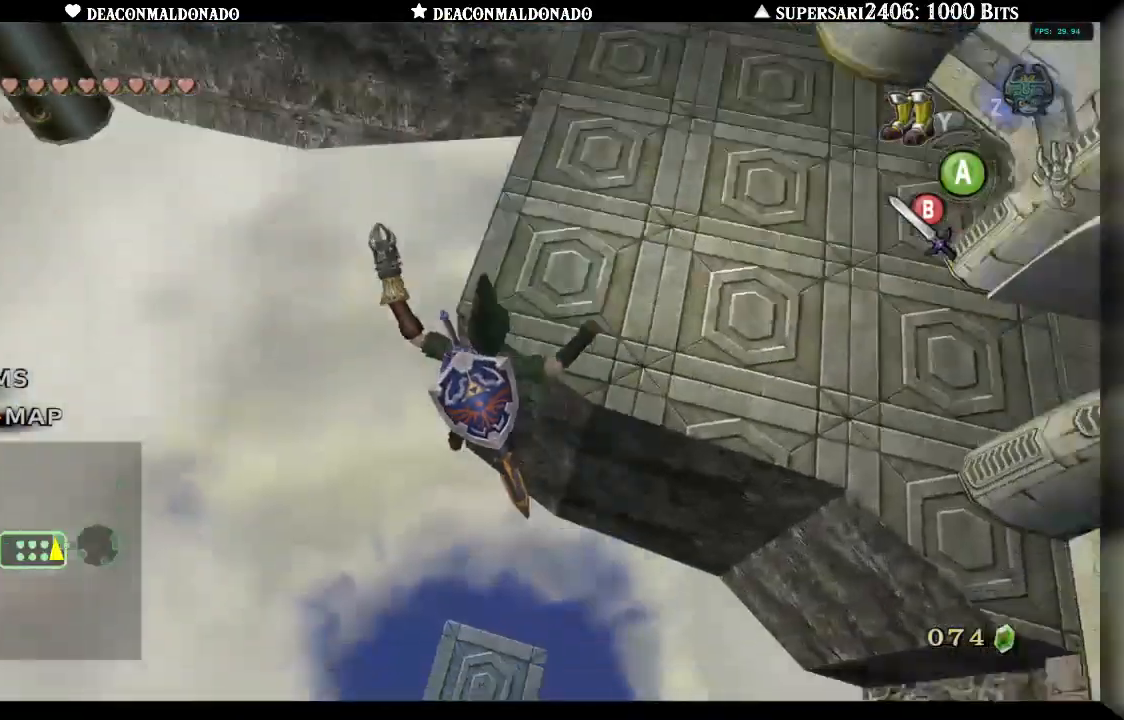
{"buttons": [], "left_stick": "up-right", "right_stick": "center", "events": [[50, "A", "up"]]}
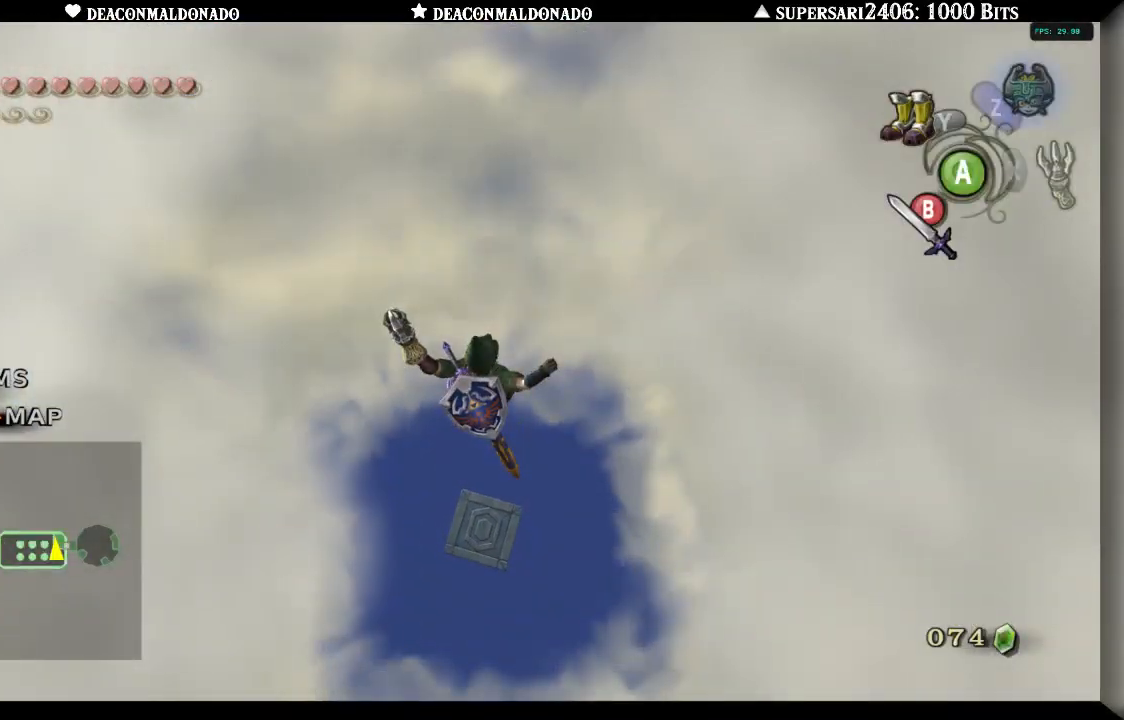
{"buttons": [], "left_stick": "up-right", "right_stick": "center", "events": []}
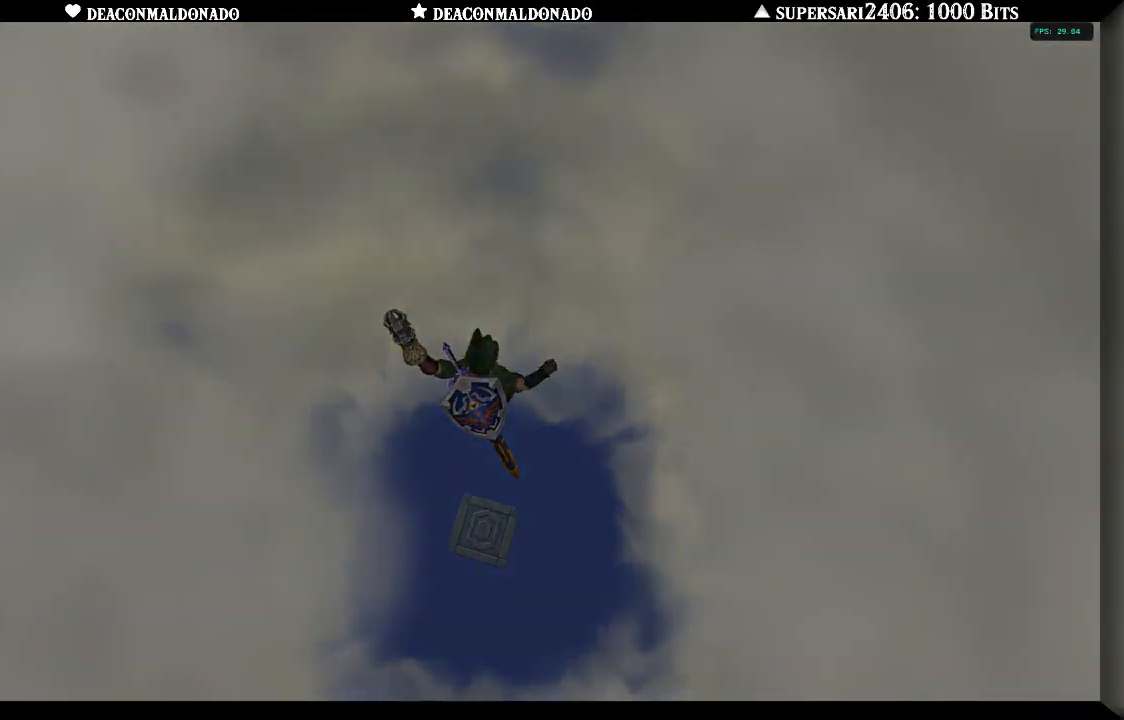
{"buttons": [], "left_stick": "up-right", "right_stick": "center", "events": []}
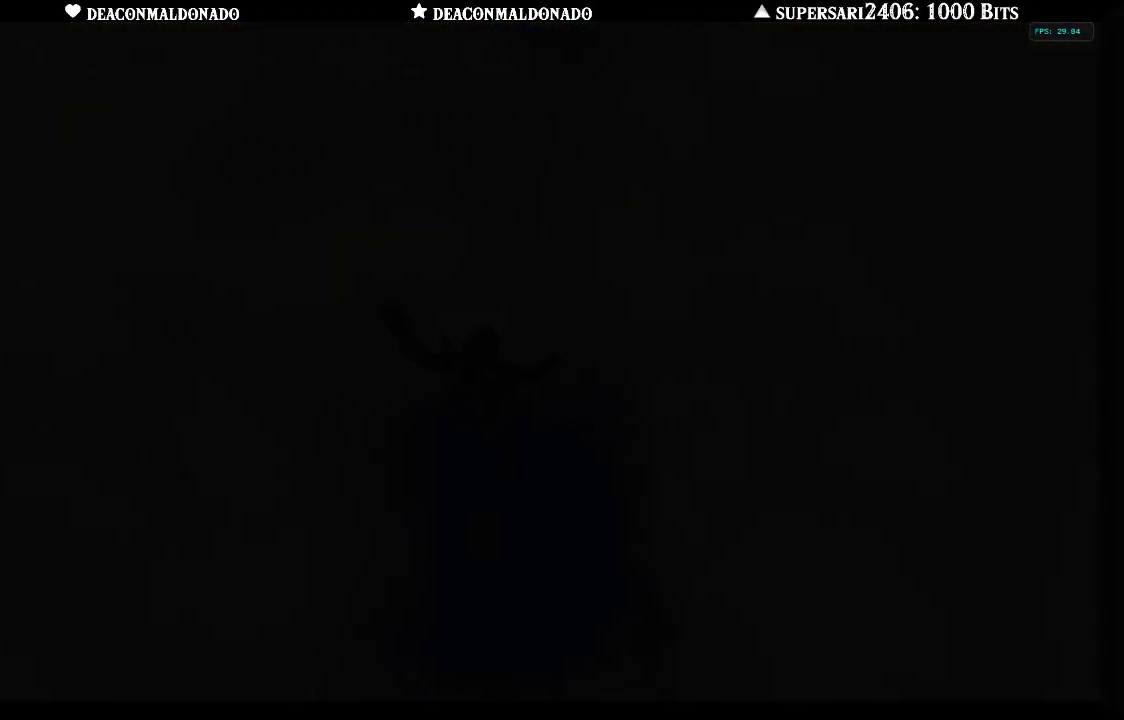
{"buttons": [], "left_stick": "up-right", "right_stick": "center", "events": []}
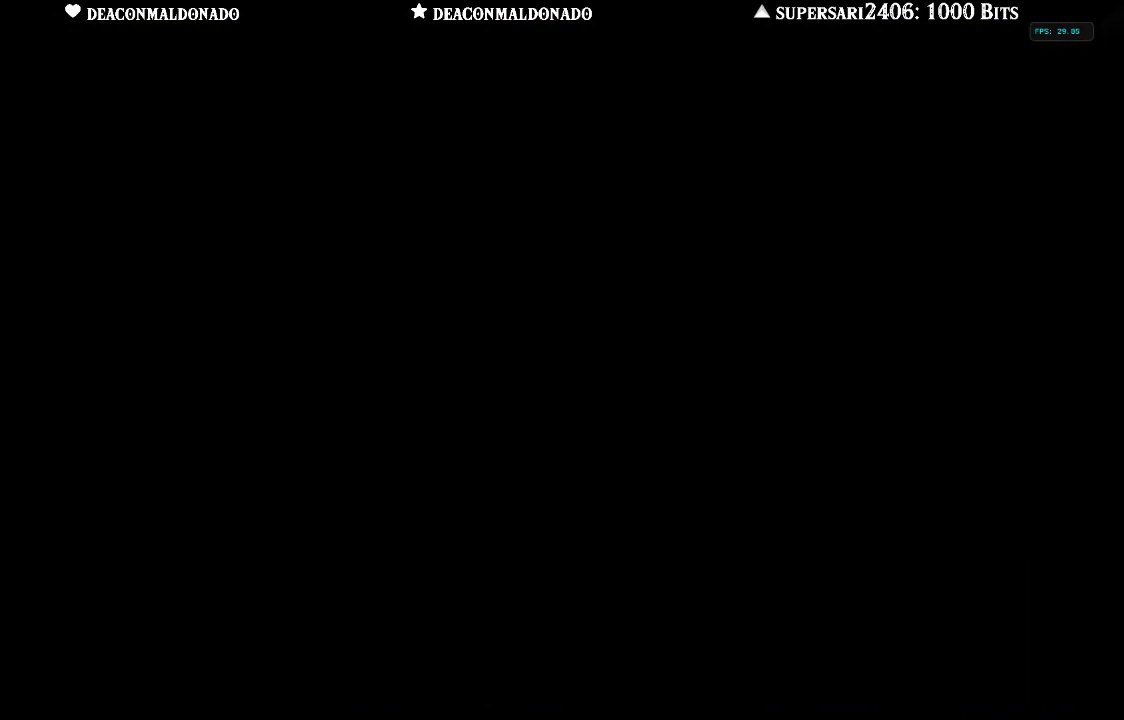
{"buttons": [], "left_stick": "center", "right_stick": "center", "events": [[50, "left_stick", "center"]]}
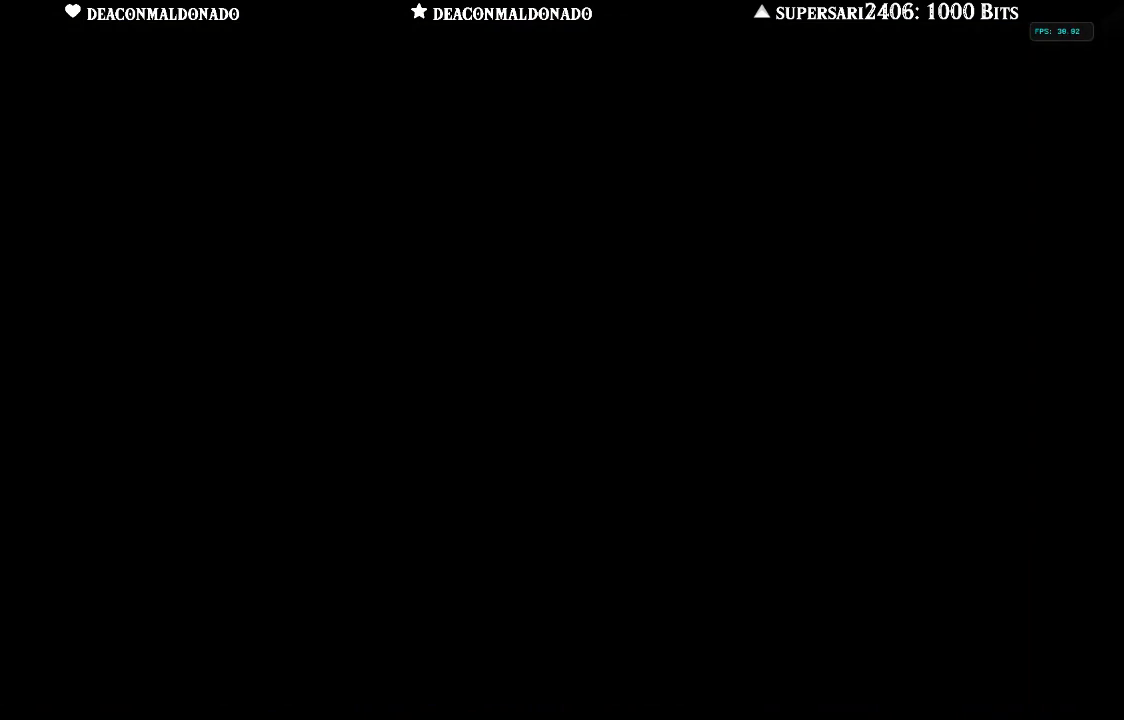
{"buttons": [], "left_stick": "center", "right_stick": "center", "events": []}
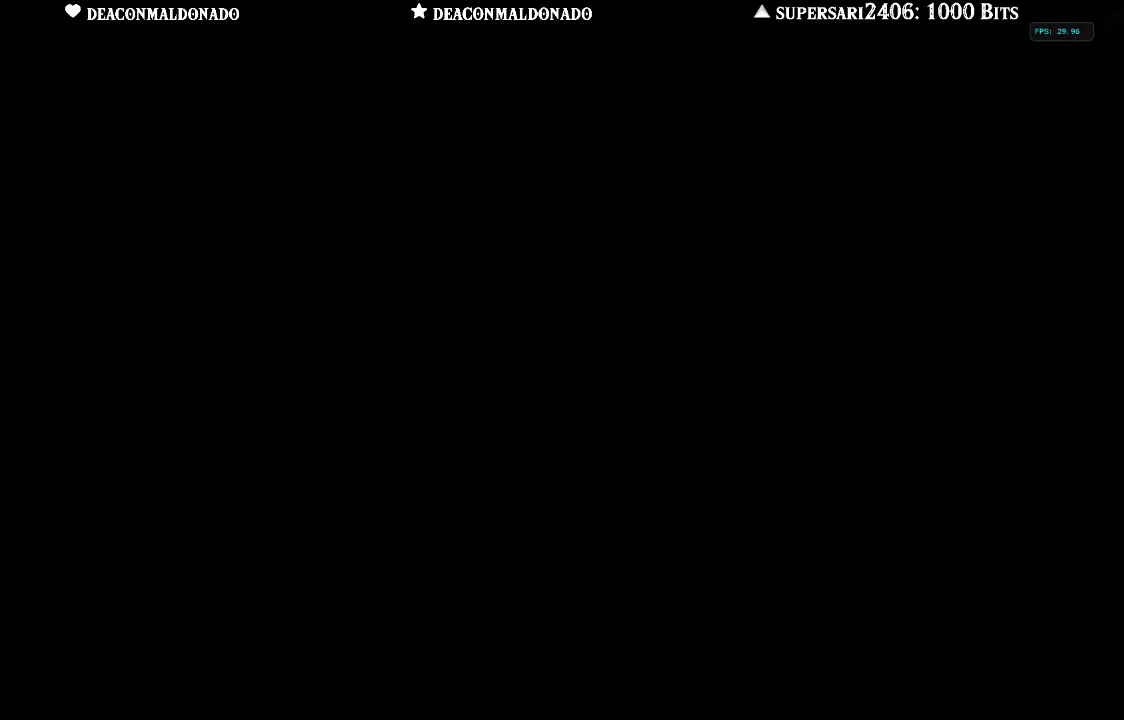
{"buttons": [], "left_stick": "center", "right_stick": "center", "events": []}
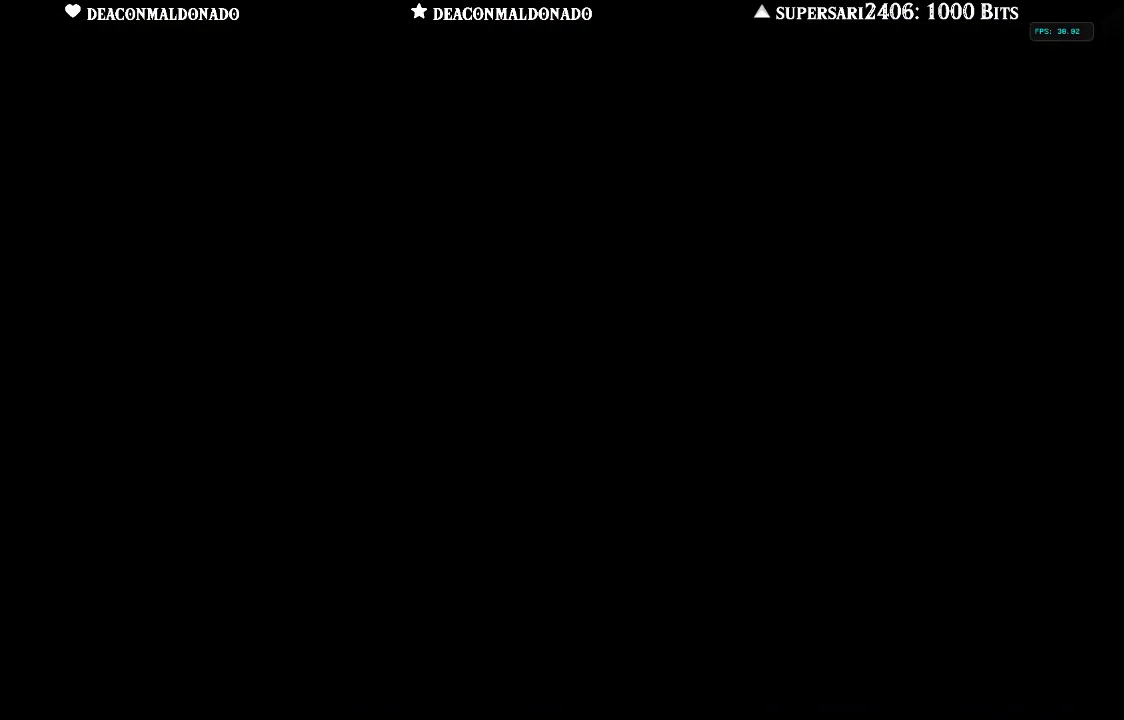
{"buttons": [], "left_stick": "center", "right_stick": "center", "events": []}
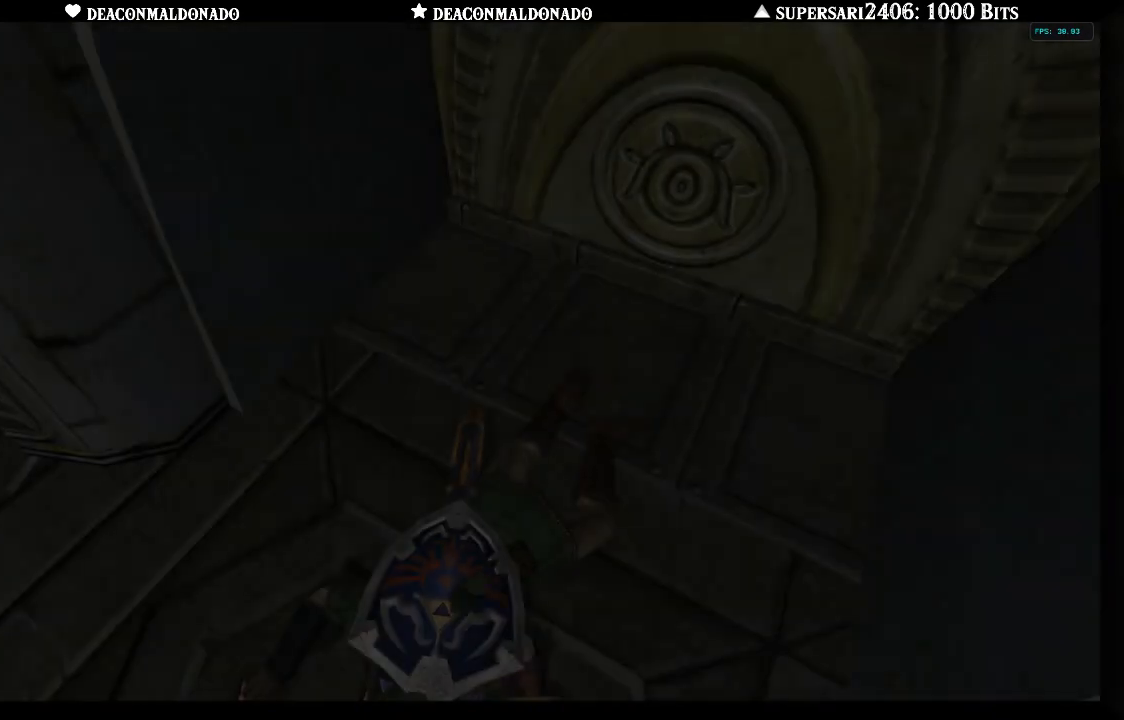
{"buttons": [], "left_stick": "center", "right_stick": "center", "events": []}
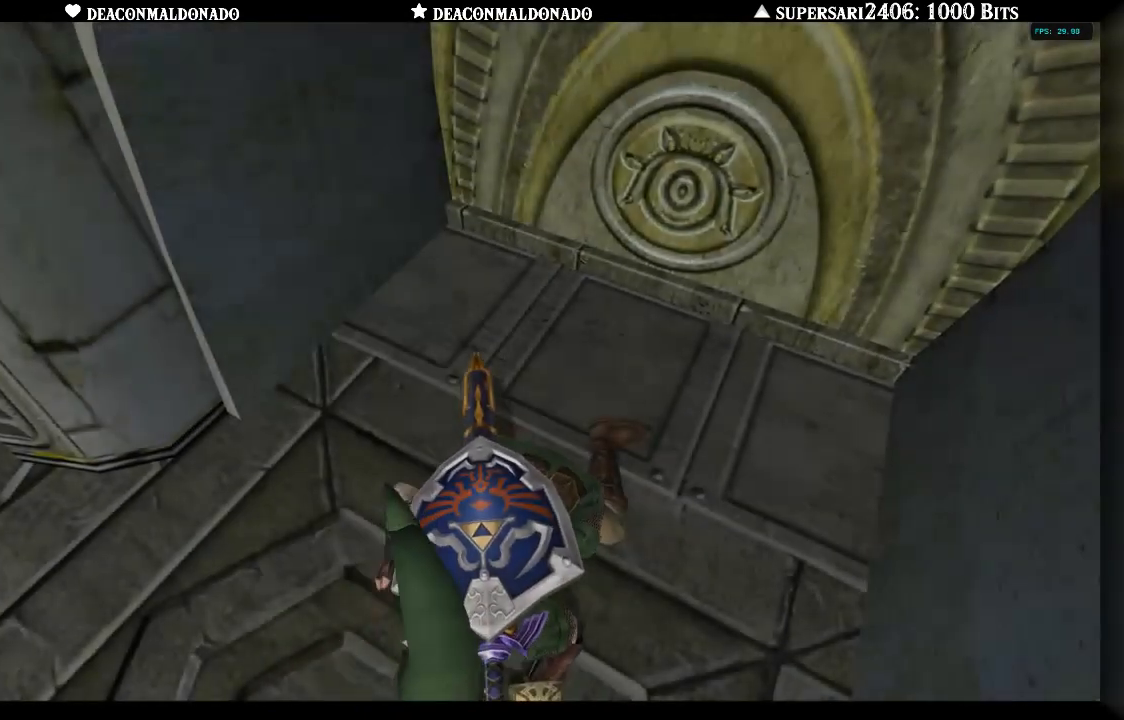
{"buttons": [], "left_stick": "center", "right_stick": "center", "events": [[150, "L1", "down"], [483, "L1", "up"]]}
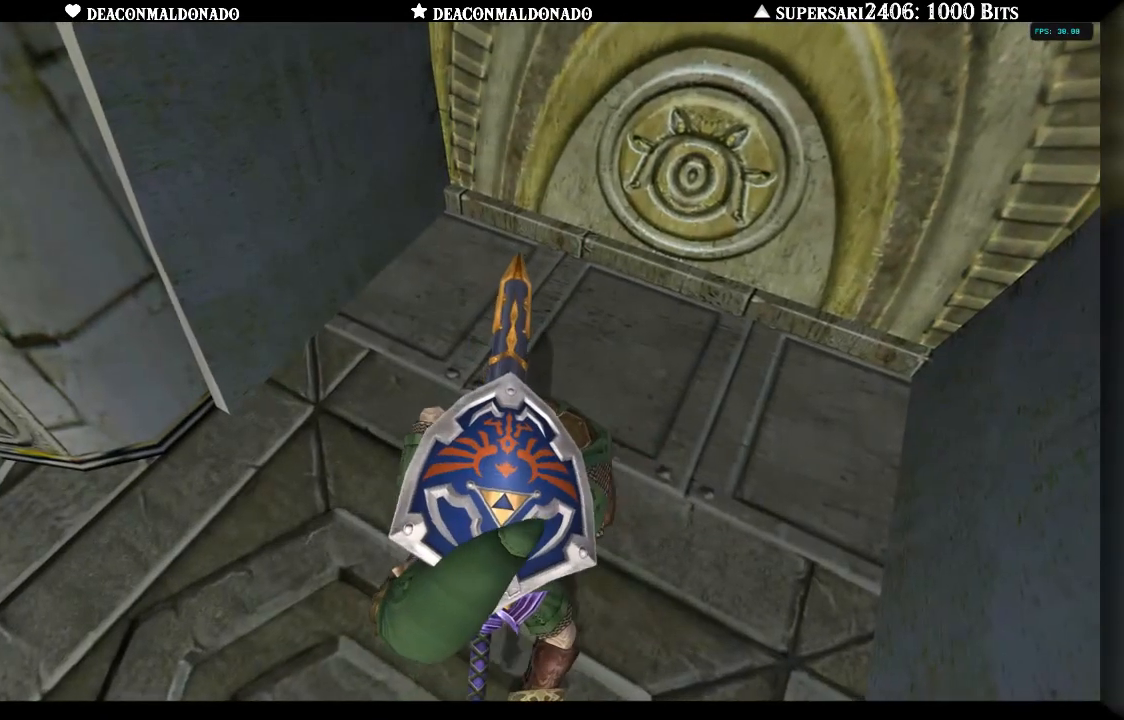
{"buttons": ["L1"], "left_stick": "center", "right_stick": "center", "events": [[233, "L1", "down"]]}
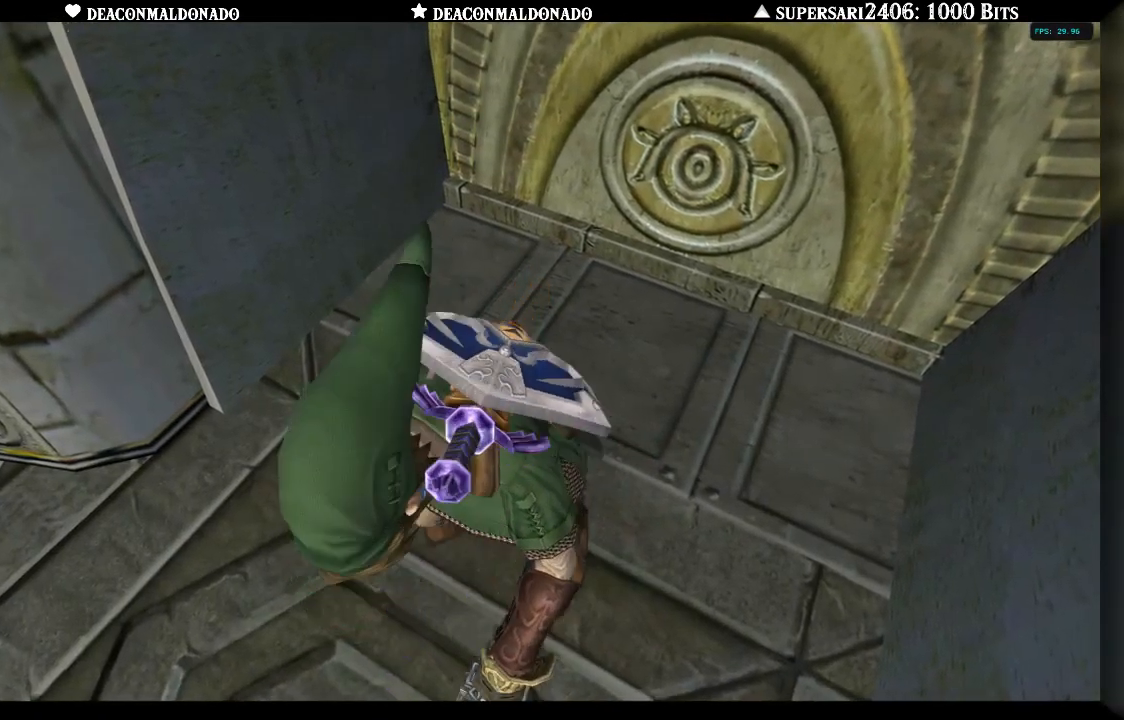
{"buttons": ["L1"], "left_stick": "center", "right_stick": "center", "events": [[33, "L1", "up"], [200, "L1", "down"]]}
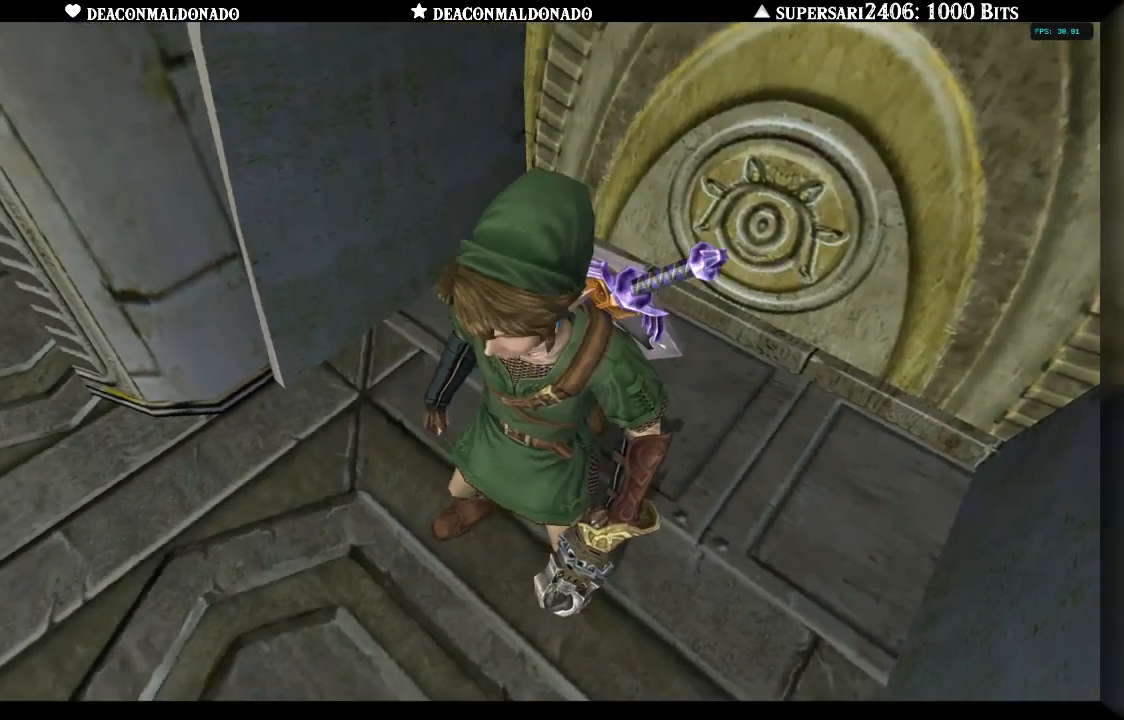
{"buttons": [], "left_stick": "up", "right_stick": "center", "events": [[33, "L1", "up"], [417, "left_stick", "up"]]}
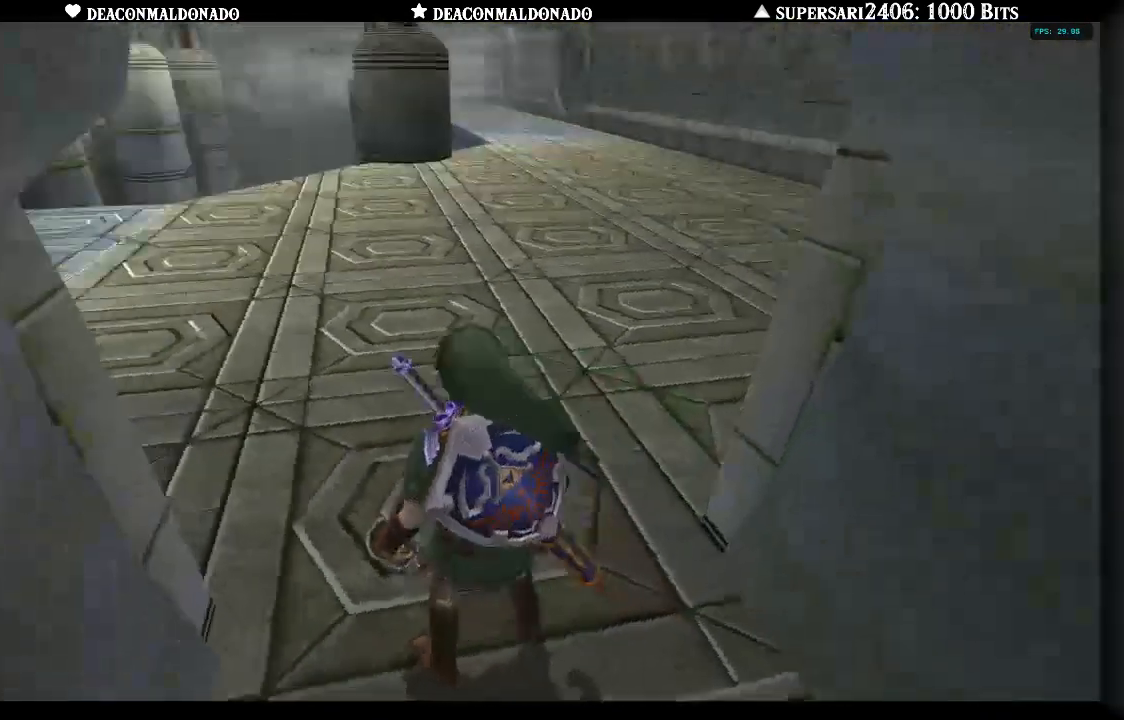
{"buttons": [], "left_stick": "up", "right_stick": "center", "events": [[67, "A", "down"], [167, "A", "up"], [217, "A", "down"], [317, "A", "up"], [383, "A", "down"], [467, "A", "up"]]}
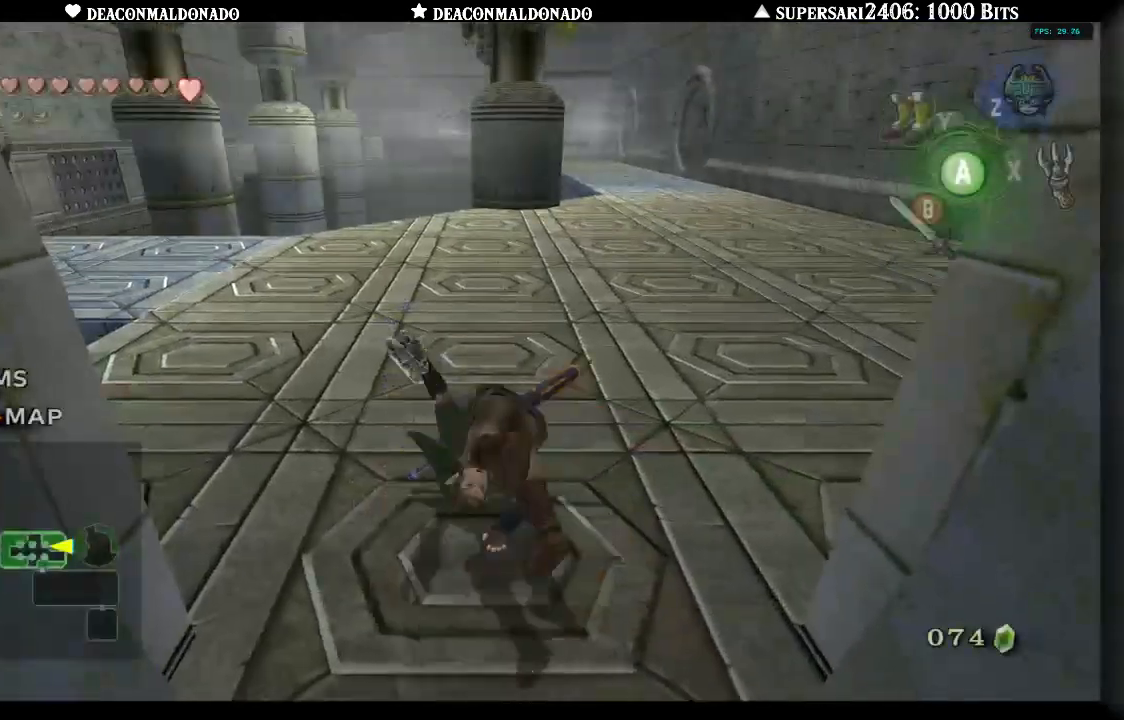
{"buttons": ["Y"], "left_stick": "up-left", "right_stick": "center", "events": [[50, "A", "down"], [150, "A", "up"], [167, "left_stick", "up-left"], [467, "Y", "down"]]}
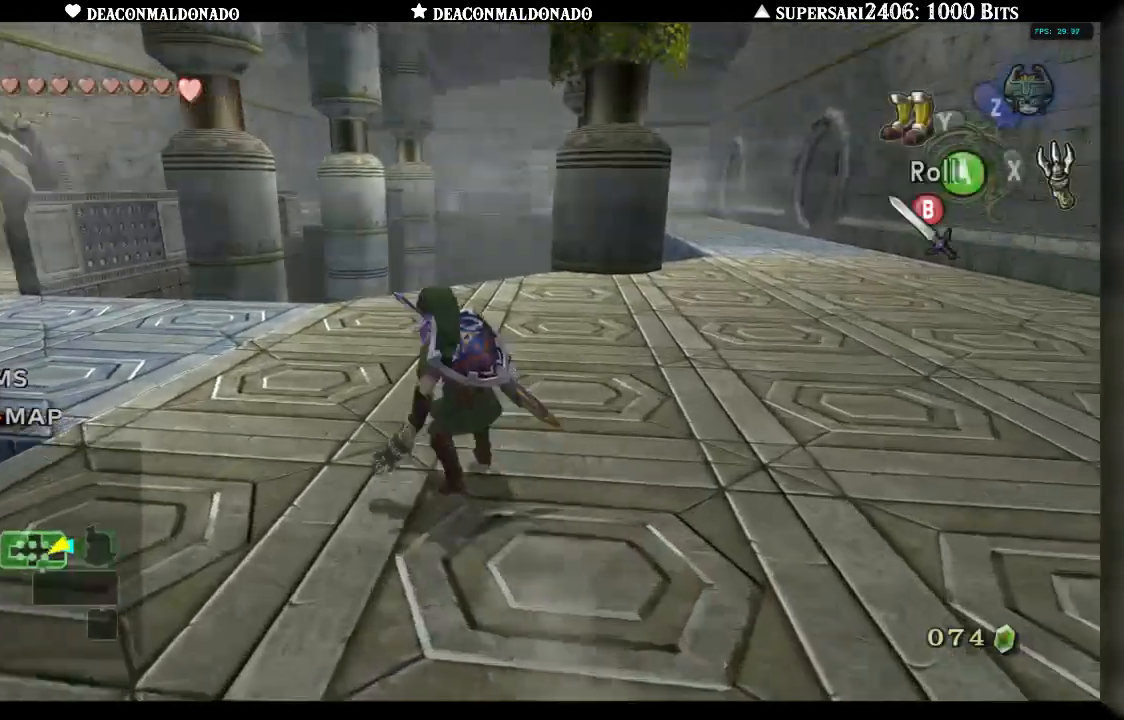
{"buttons": [], "left_stick": "up-left", "right_stick": "center", "events": [[83, "Y", "up"]]}
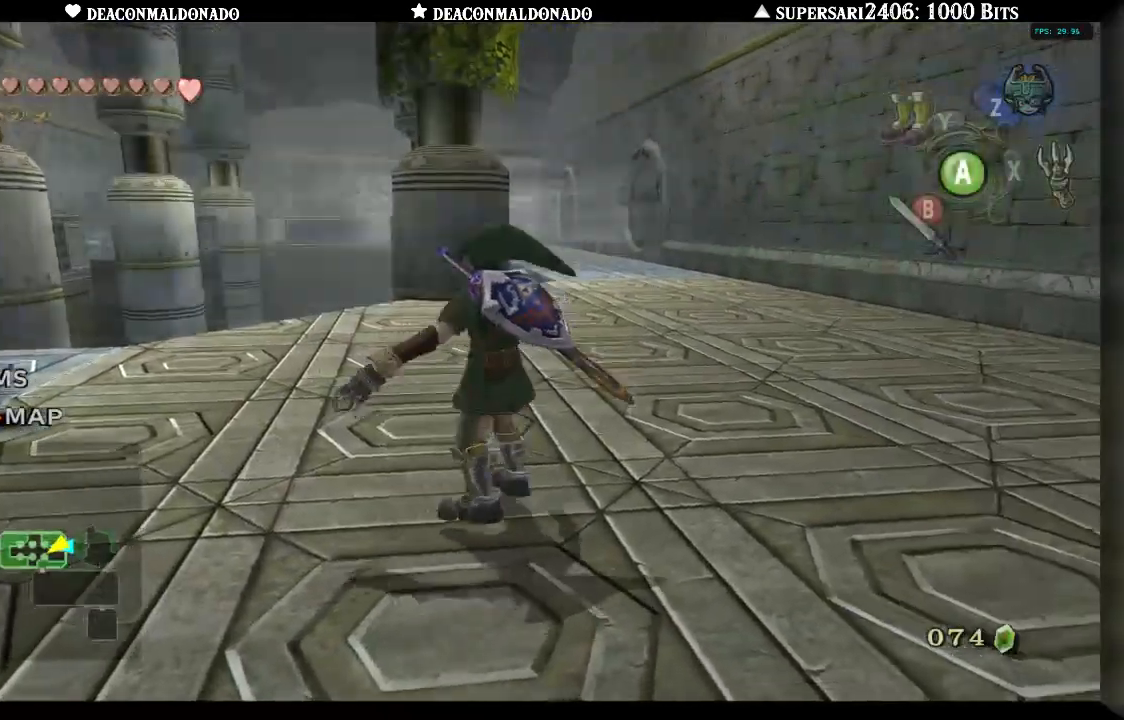
{"buttons": [], "left_stick": "up-left", "right_stick": "center", "events": []}